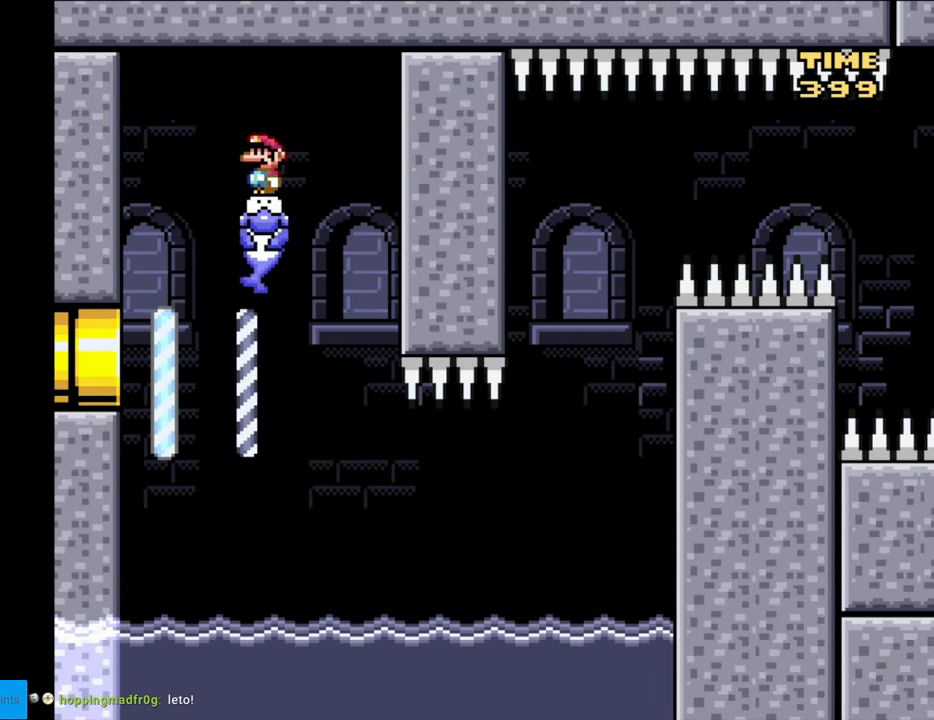
Gameplay with a controller (Nintendo layout); each line is a JSON object with the inputs held at the frame after it. "events" lists button and stick changes between this image and that frame as [ms after this image, input, new state], when the widget could be followed in between. Not read: L3 R3.
{"buttons": ["Y"], "events": []}
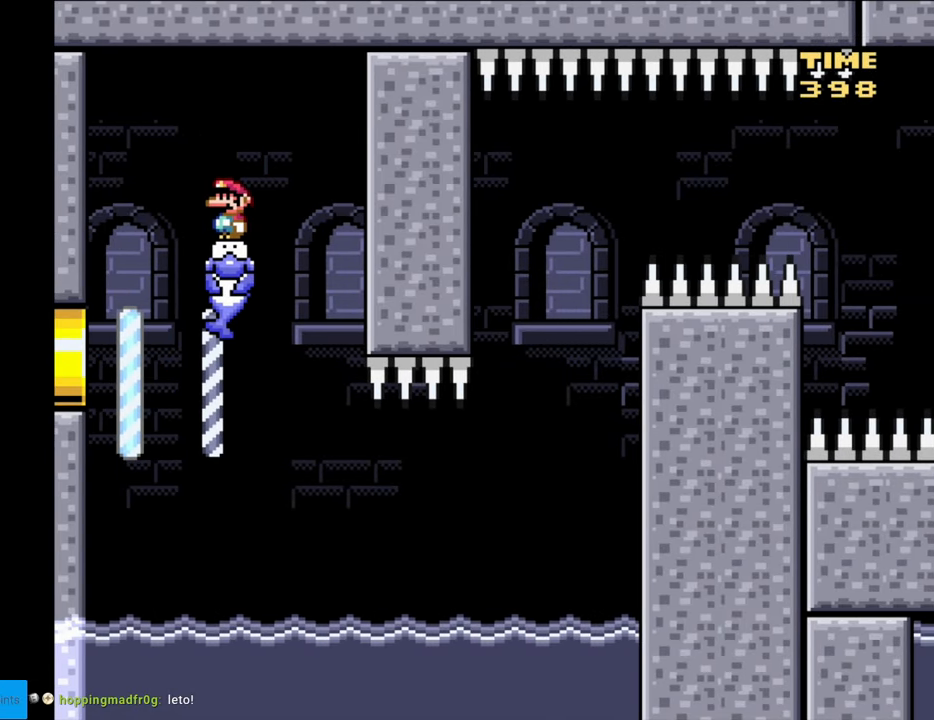
{"buttons": ["Y", "DPAD_RIGHT"], "events": [[67, "DPAD_RIGHT", "down"], [283, "DPAD_RIGHT", "up"], [317, "DPAD_RIGHT", "down"]]}
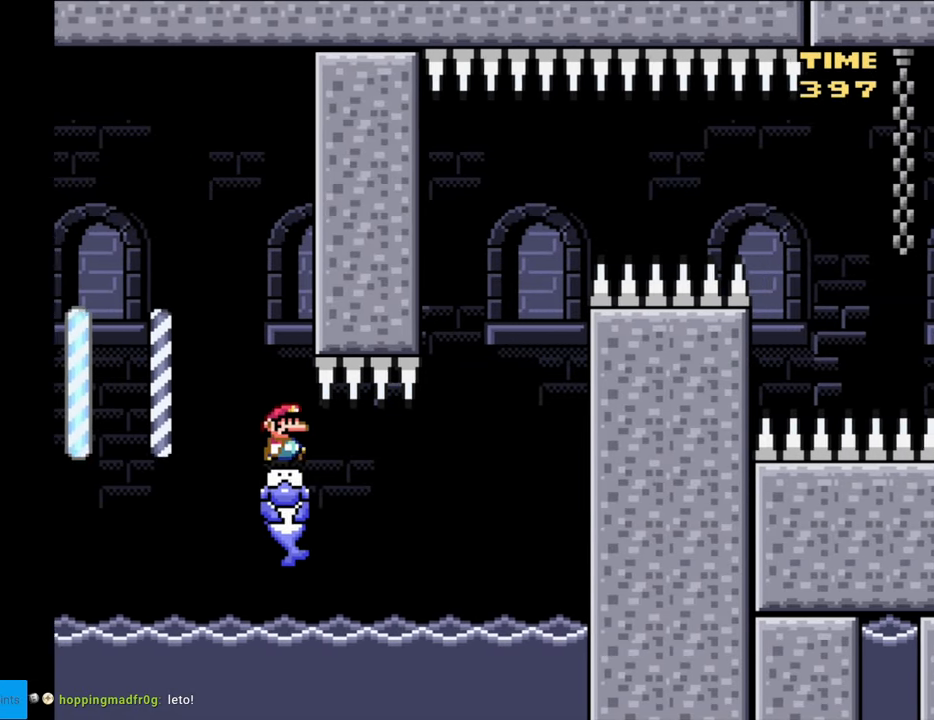
{"buttons": ["Y", "DPAD_LEFT"], "events": [[400, "DPAD_RIGHT", "up"], [400, "DPAD_UP", "down"], [417, "DPAD_LEFT", "down"], [417, "DPAD_UP", "up"]]}
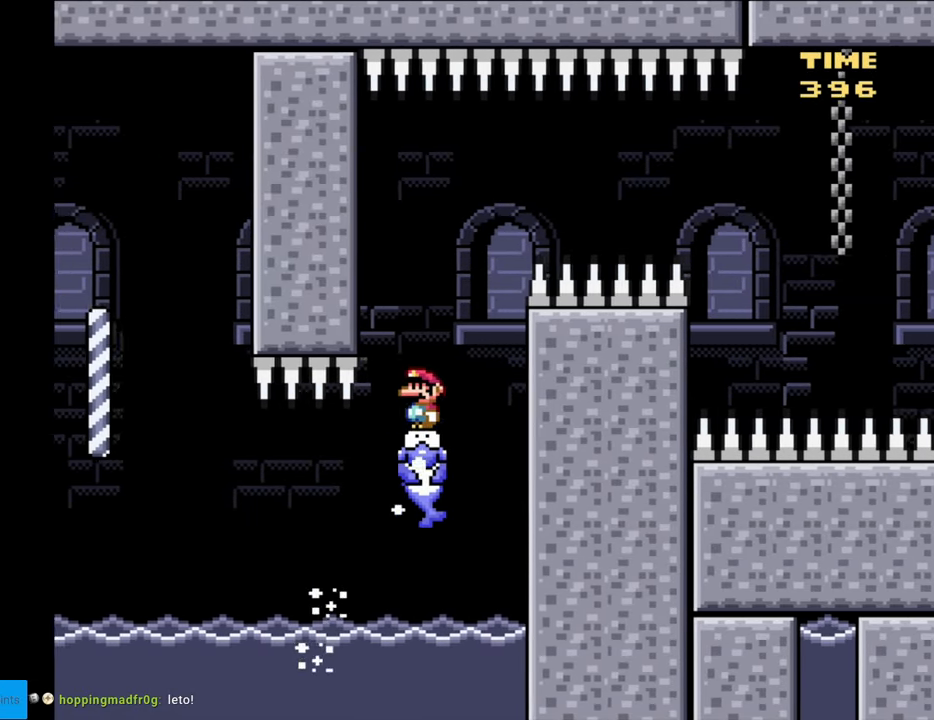
{"buttons": ["Y", "DPAD_RIGHT"], "events": [[17, "DPAD_LEFT", "up"], [217, "DPAD_RIGHT", "down"]]}
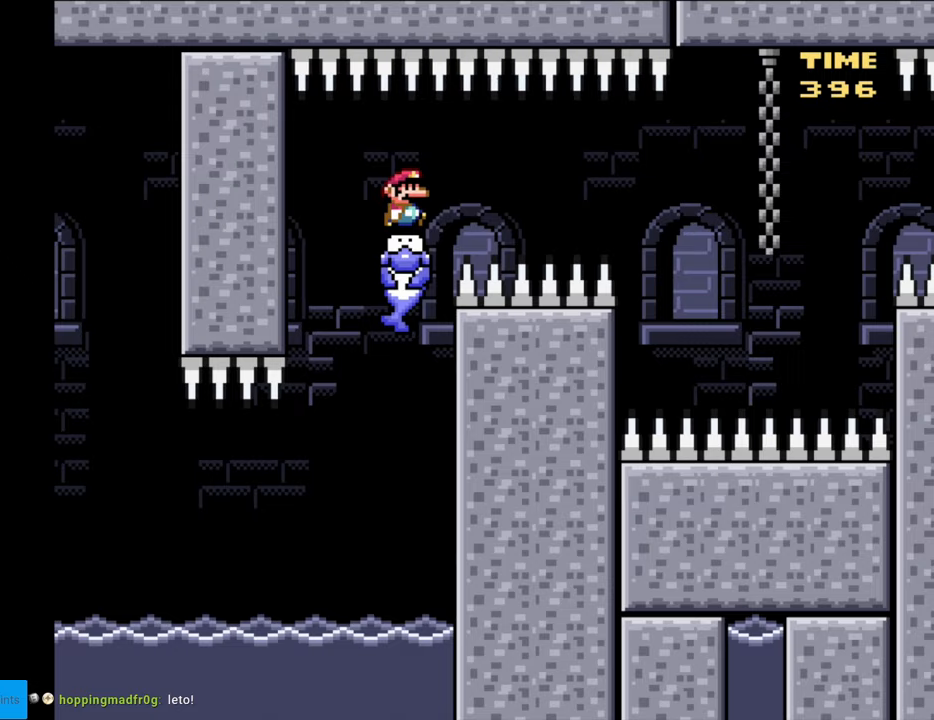
{"buttons": ["Y", "DPAD_RIGHT"], "events": []}
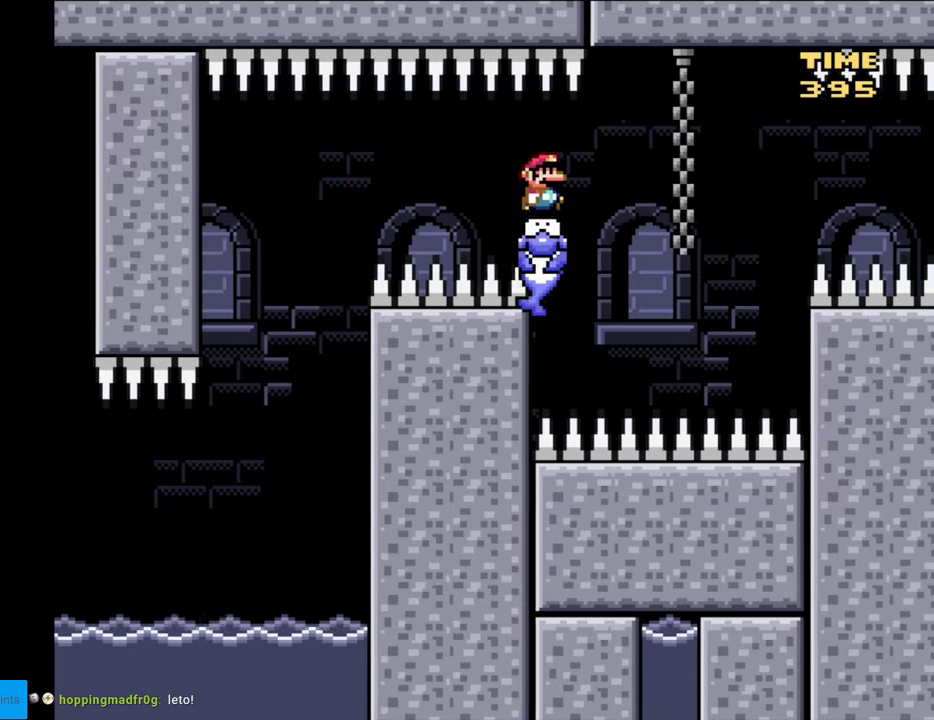
{"buttons": ["Y"], "events": [[217, "DPAD_RIGHT", "up"], [233, "DPAD_UP", "down"], [250, "DPAD_LEFT", "down"], [250, "DPAD_UP", "up"], [400, "DPAD_LEFT", "up"]]}
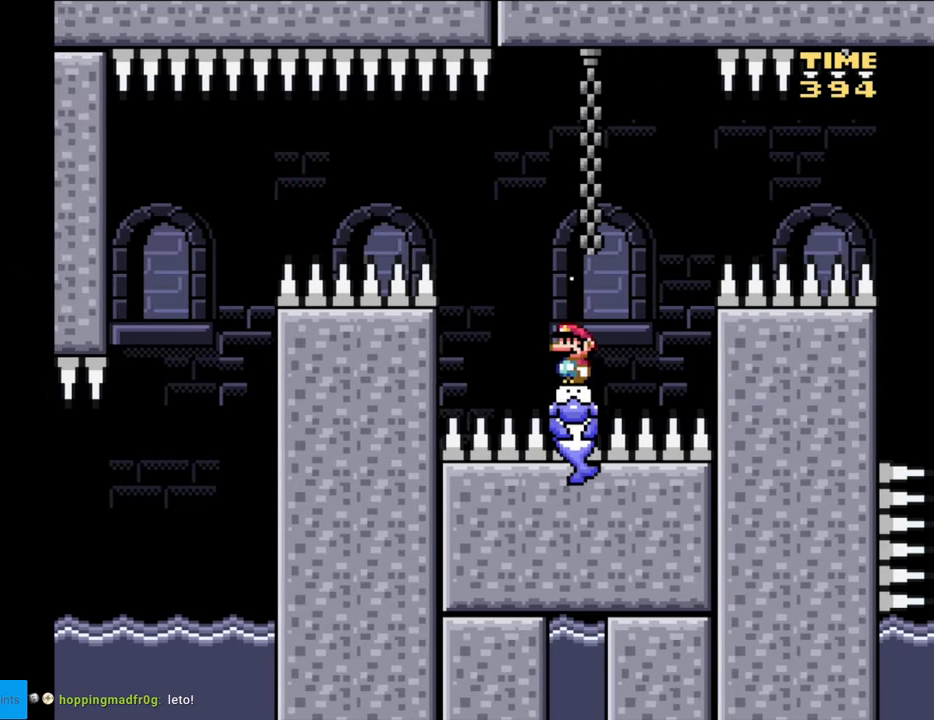
{"buttons": ["B", "Y"], "events": [[50, "B", "down"]]}
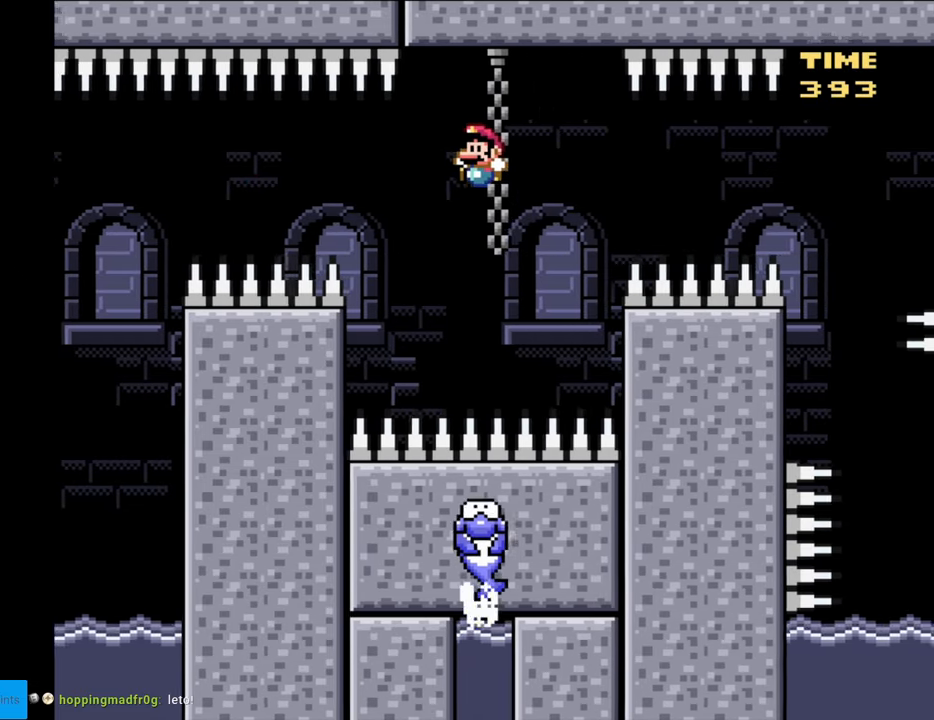
{"buttons": ["Y", "DPAD_RIGHT"], "events": [[233, "B", "up"], [233, "DPAD_RIGHT", "down"]]}
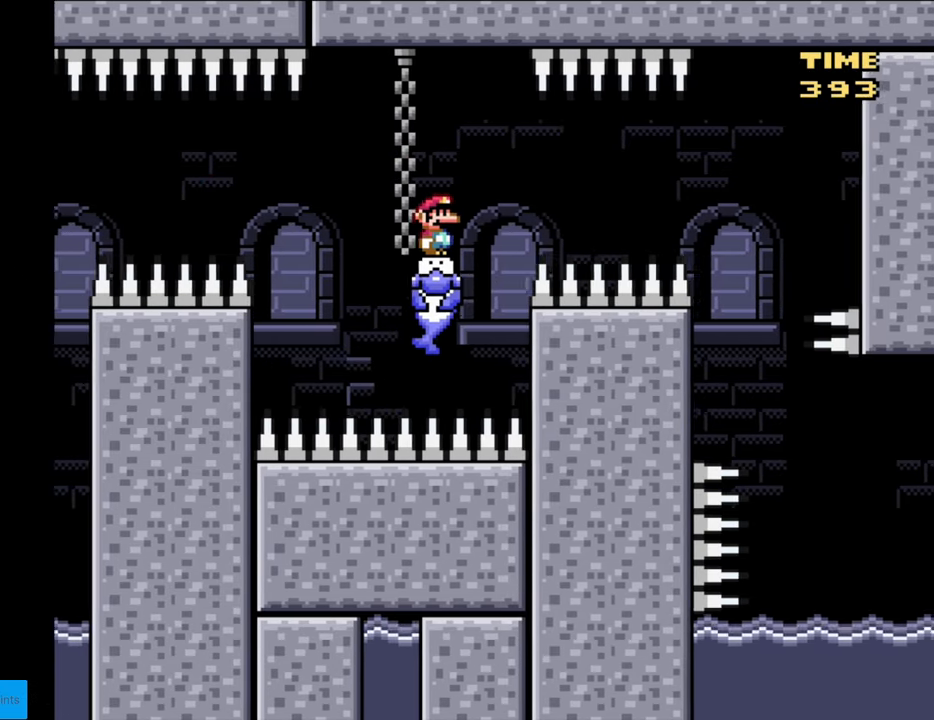
{"buttons": ["Y", "DPAD_RIGHT"], "events": []}
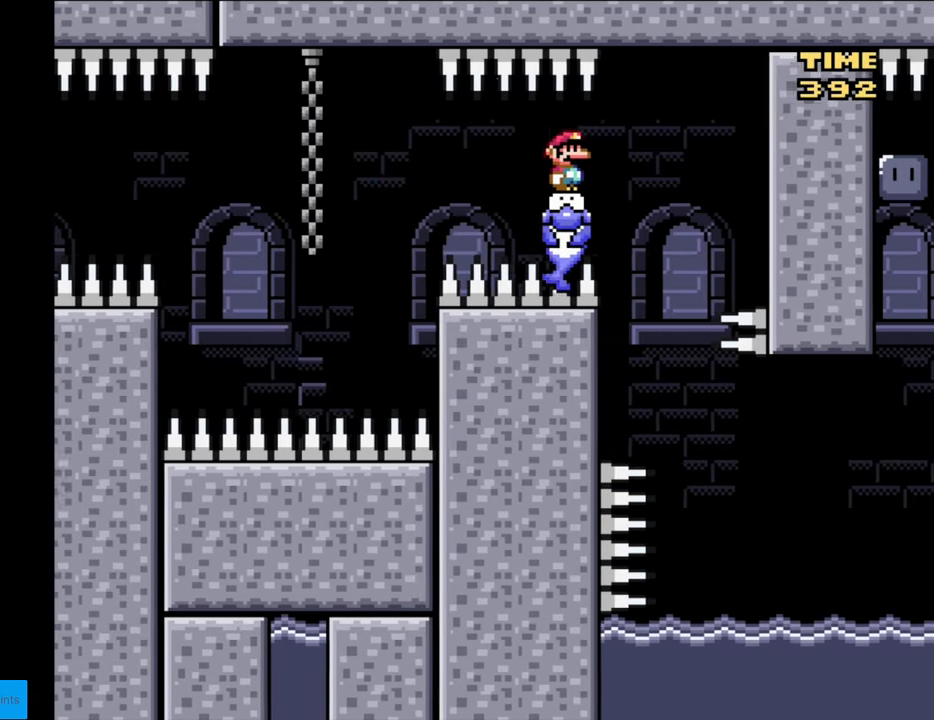
{"buttons": ["Y"], "events": [[167, "DPAD_RIGHT", "up"], [183, "DPAD_LEFT", "down"], [267, "DPAD_LEFT", "up"]]}
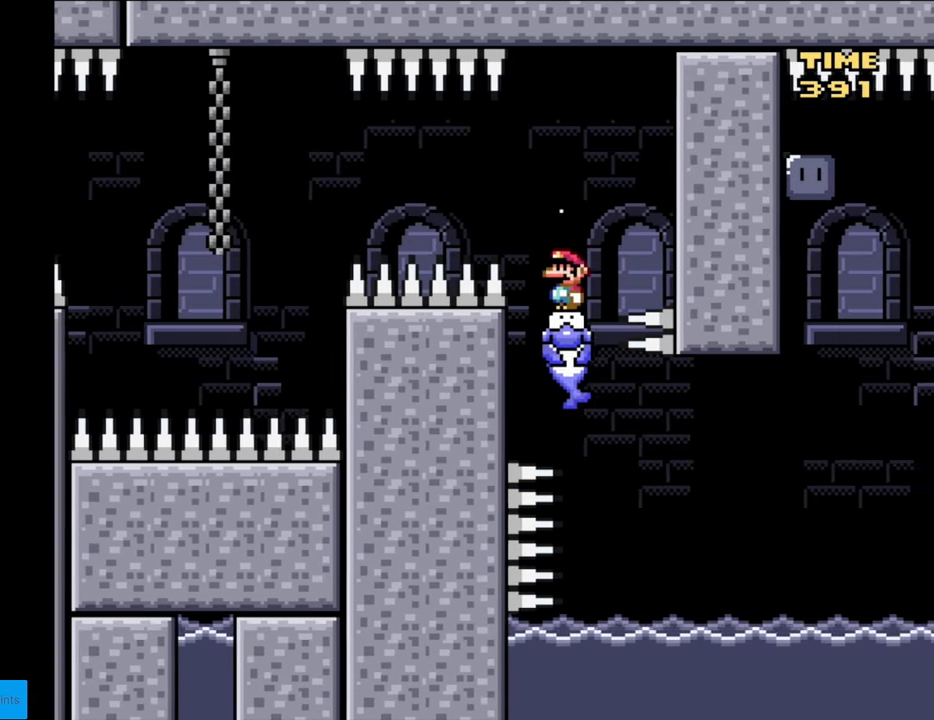
{"buttons": ["Y", "DPAD_RIGHT"], "events": [[67, "DPAD_RIGHT", "down"]]}
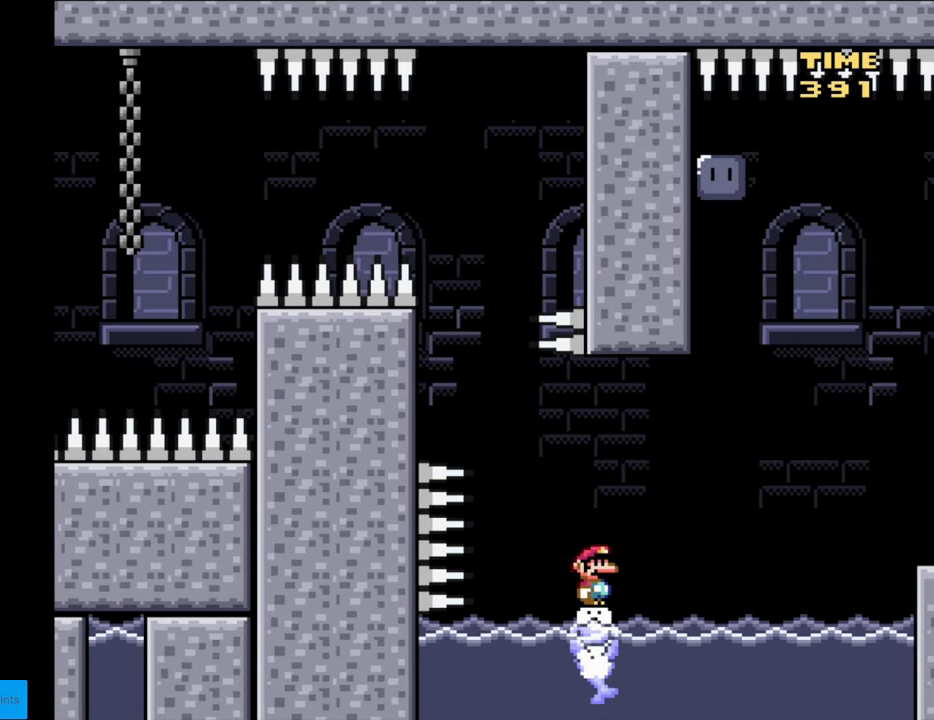
{"buttons": ["Y", "DPAD_LEFT"], "events": [[333, "DPAD_RIGHT", "up"], [433, "DPAD_LEFT", "down"]]}
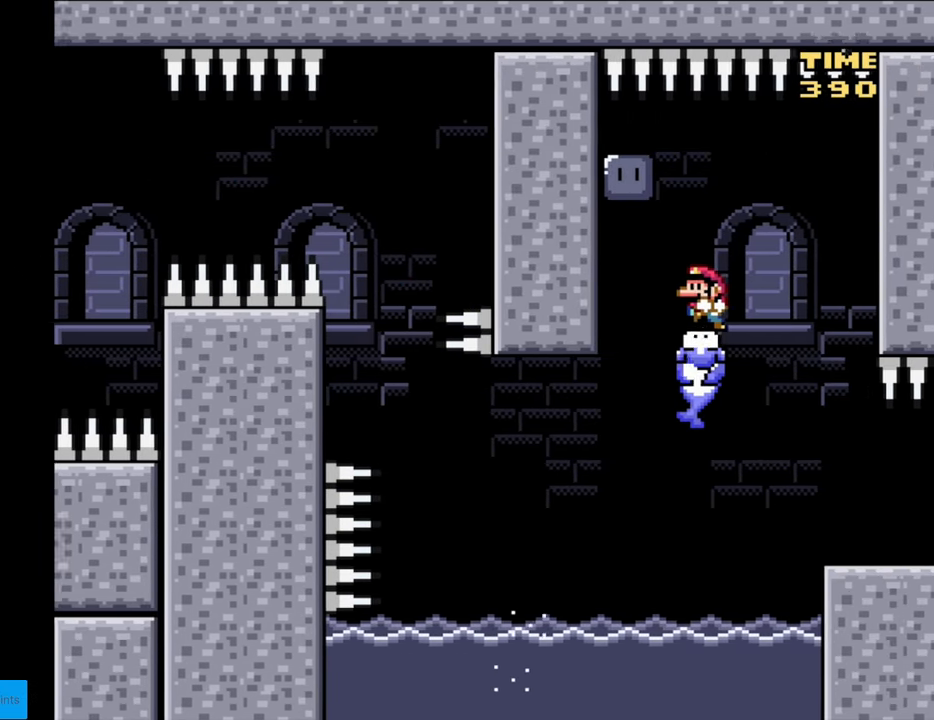
{"buttons": ["Y"], "events": [[33, "DPAD_LEFT", "up"], [167, "DPAD_LEFT", "down"], [400, "Y", "up"], [450, "DPAD_LEFT", "up"], [450, "Y", "down"]]}
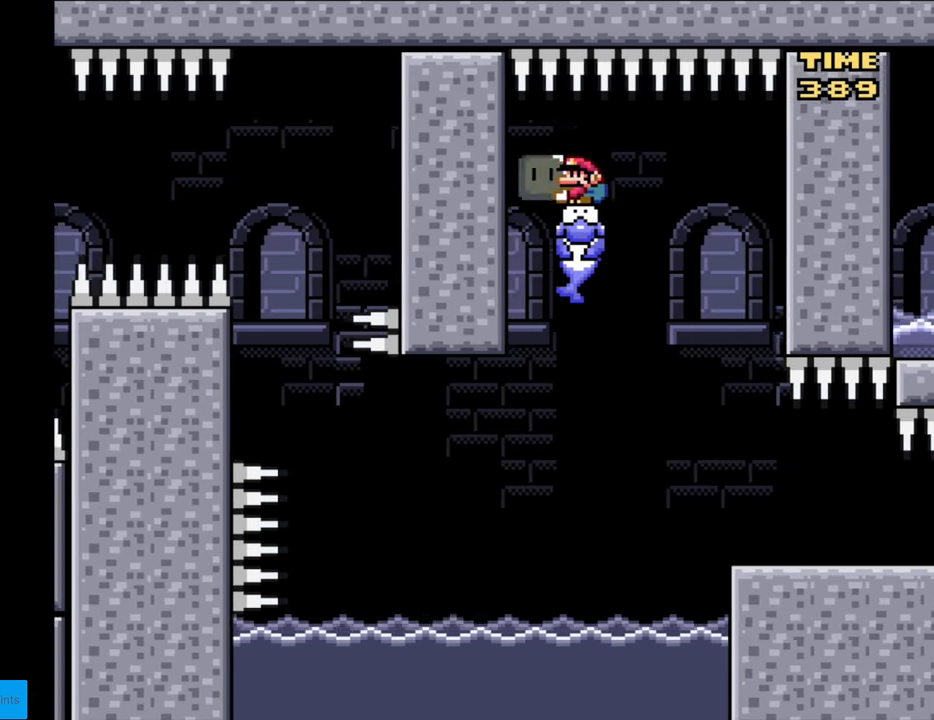
{"buttons": ["Y", "DPAD_LEFT"], "events": [[133, "DPAD_RIGHT", "down"], [283, "DPAD_DOWN", "down"], [300, "DPAD_RIGHT", "up"], [300, "Y", "up"], [383, "Y", "down"], [400, "DPAD_LEFT", "down"], [417, "DPAD_DOWN", "up"]]}
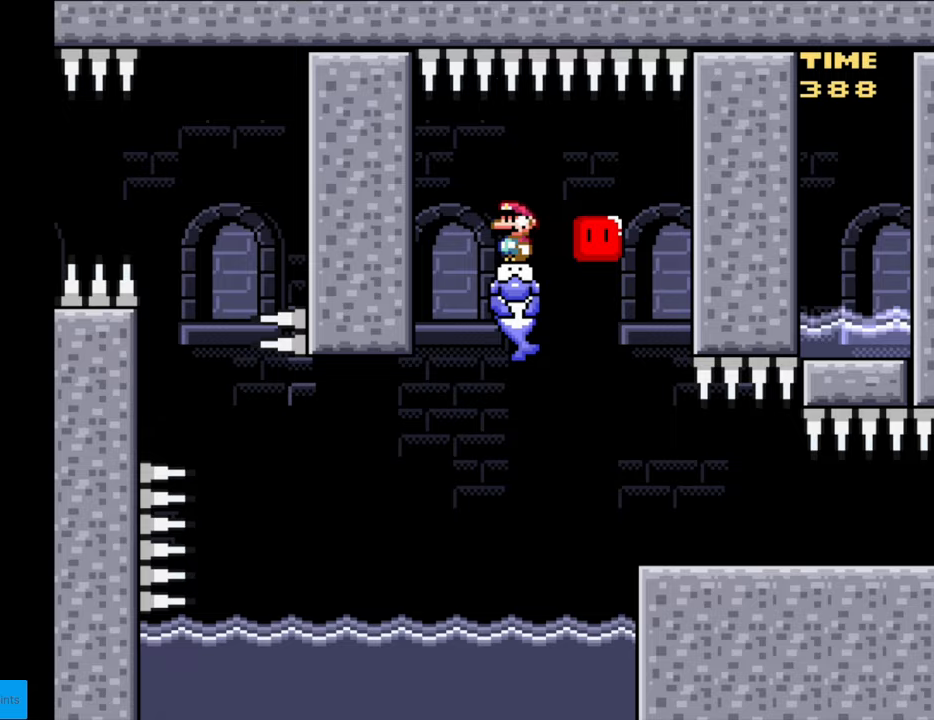
{"buttons": ["DPAD_RIGHT"], "events": [[17, "DPAD_LEFT", "up"], [33, "Y", "up"], [67, "X", "down"], [117, "DPAD_RIGHT", "down"], [233, "DPAD_RIGHT", "up"], [400, "X", "up"], [450, "DPAD_RIGHT", "down"]]}
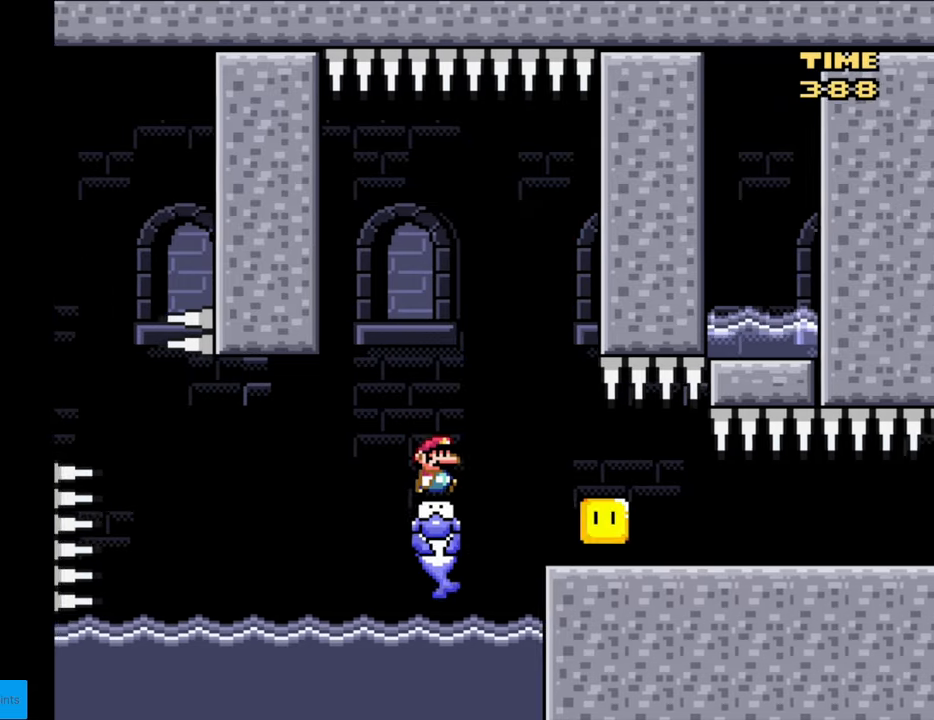
{"buttons": ["Y", "DPAD_RIGHT"], "events": [[67, "DPAD_RIGHT", "up"], [300, "A", "down"], [300, "DPAD_RIGHT", "down"], [350, "A", "up"], [467, "Y", "down"]]}
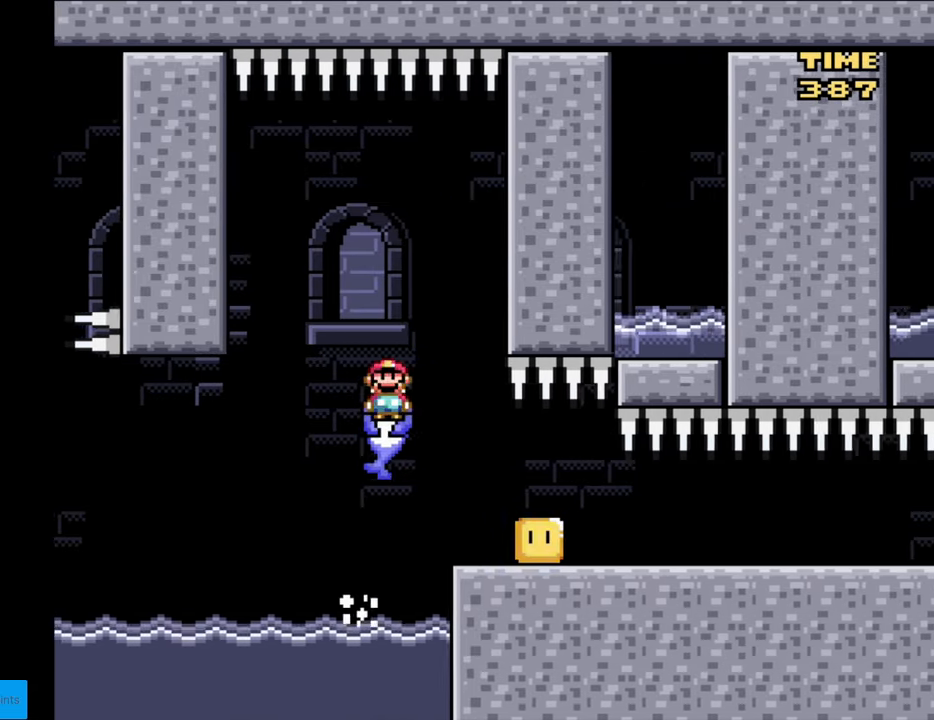
{"buttons": ["Y", "DPAD_RIGHT"], "events": [[117, "DPAD_RIGHT", "up"], [250, "DPAD_RIGHT", "down"]]}
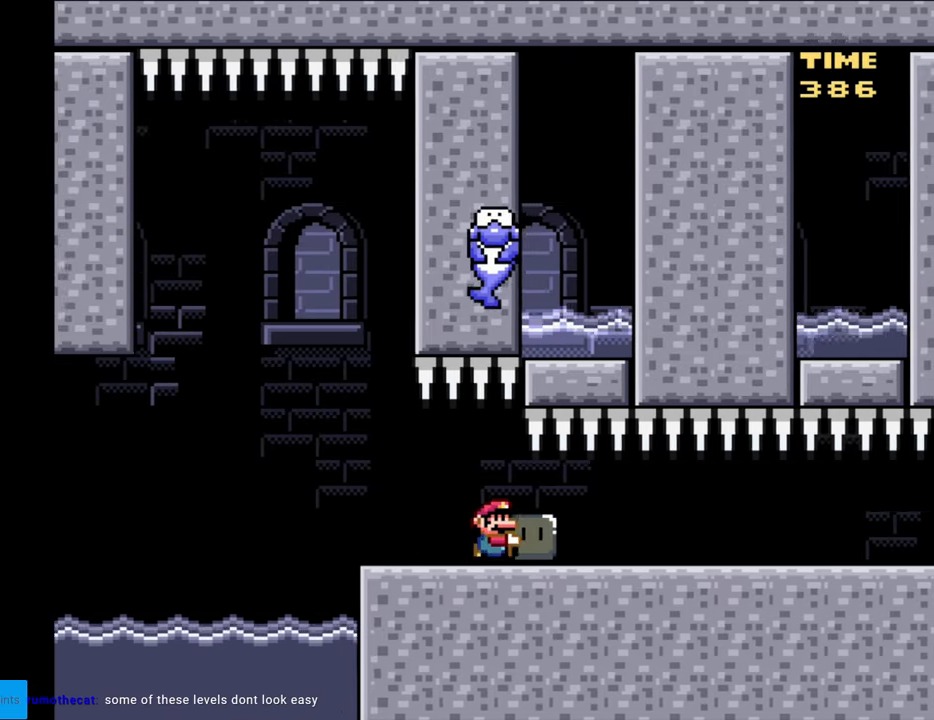
{"buttons": ["Y", "DPAD_RIGHT"], "events": []}
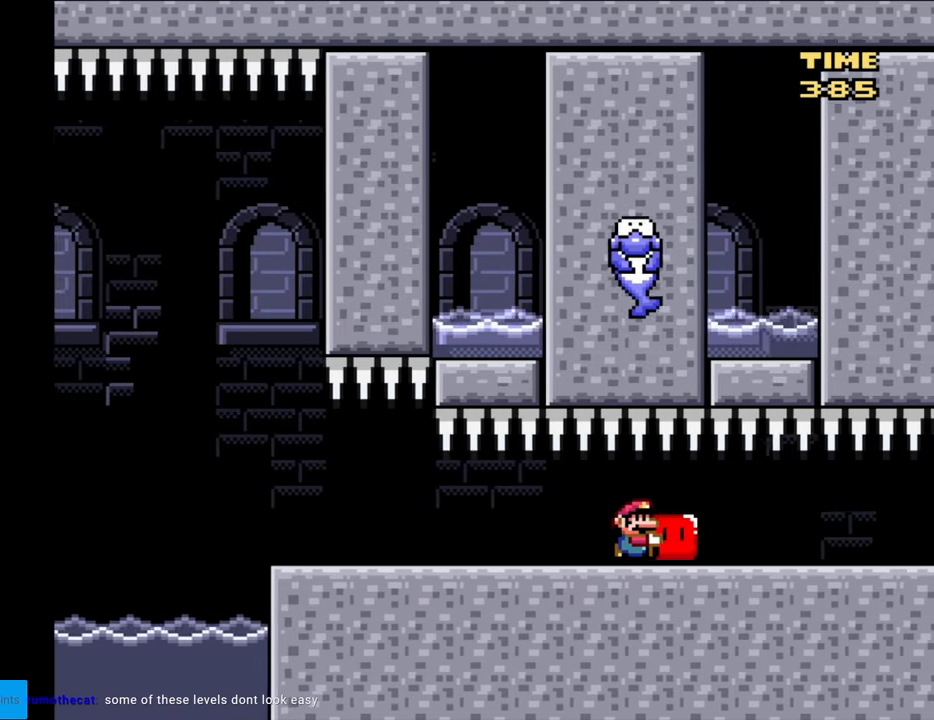
{"buttons": ["Y"], "events": [[167, "DPAD_RIGHT", "up"], [183, "DPAD_LEFT", "down"], [300, "DPAD_LEFT", "up"], [383, "DPAD_RIGHT", "down"], [483, "DPAD_RIGHT", "up"]]}
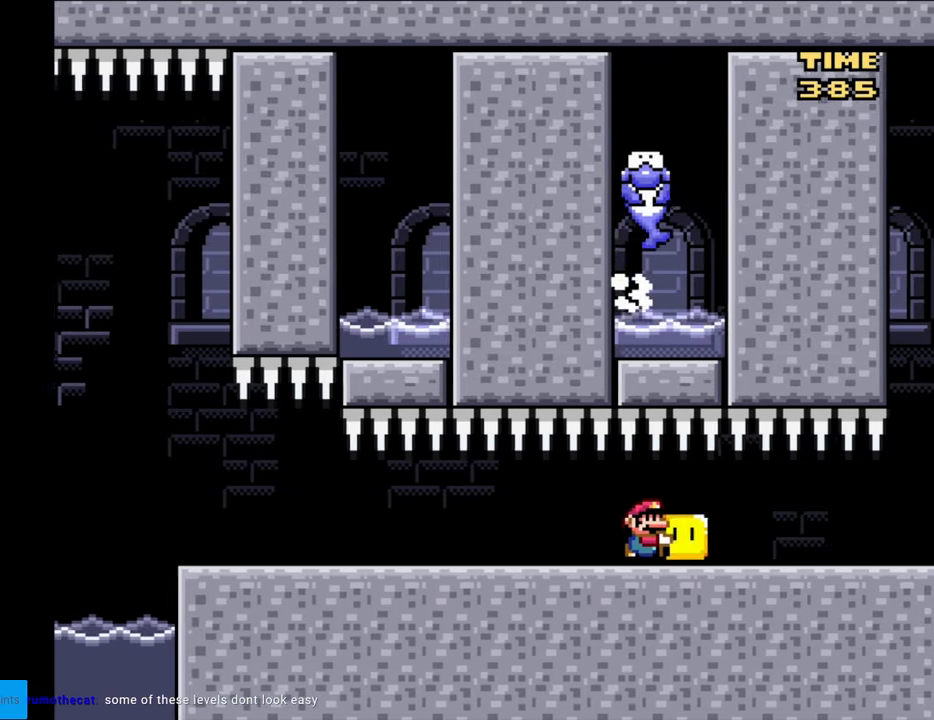
{"buttons": ["Y"], "events": [[217, "DPAD_RIGHT", "down"], [300, "DPAD_RIGHT", "up"]]}
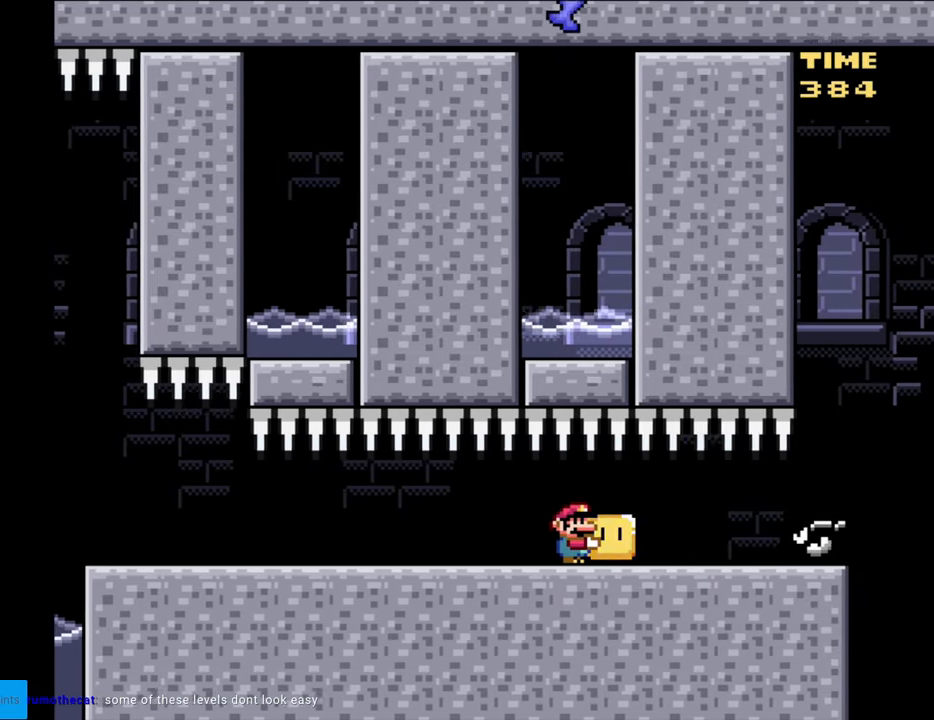
{"buttons": ["Y"], "events": [[167, "DPAD_UP", "down"], [233, "Y", "up"], [300, "Y", "down"], [433, "DPAD_UP", "up"]]}
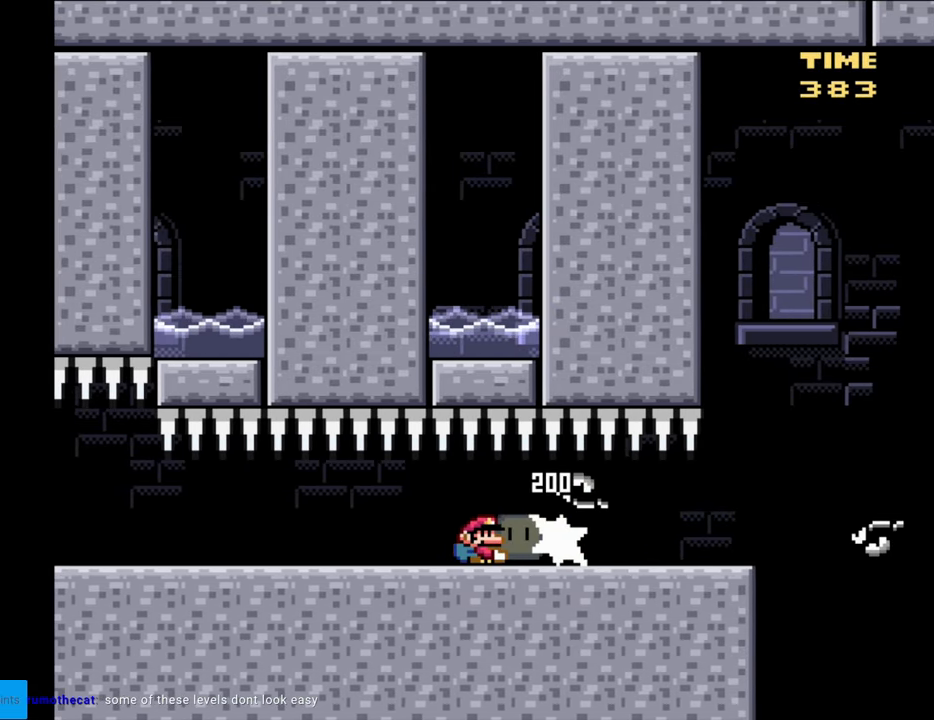
{"buttons": ["Y", "DPAD_UP"], "events": [[283, "DPAD_UP", "down"]]}
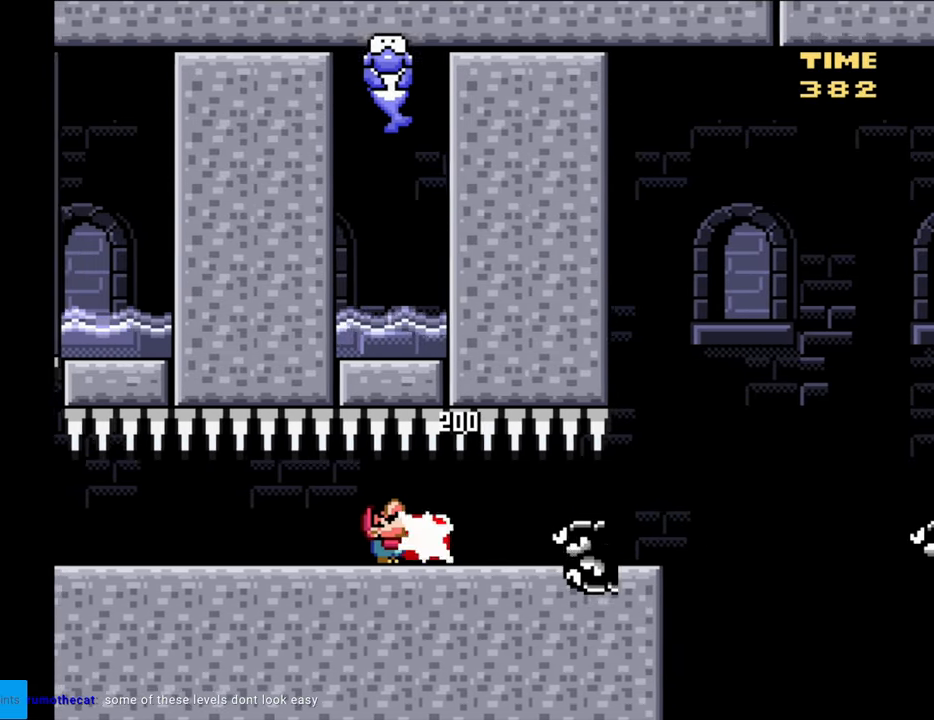
{"buttons": ["Y", "DPAD_UP"], "events": [[33, "Y", "up"], [150, "Y", "down"]]}
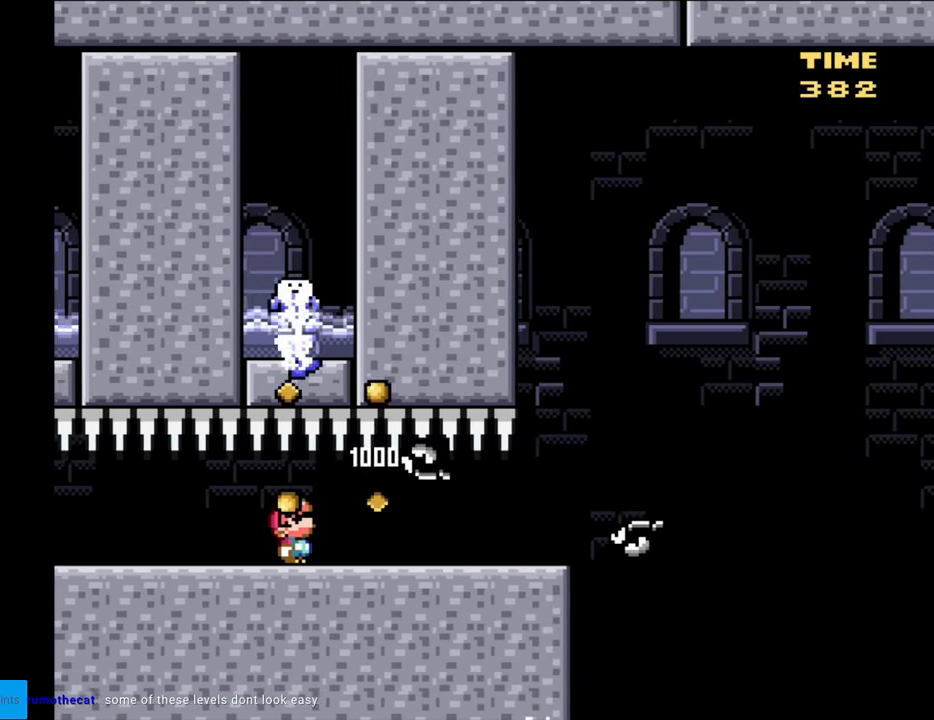
{"buttons": ["Y"], "events": [[317, "DPAD_UP", "up"]]}
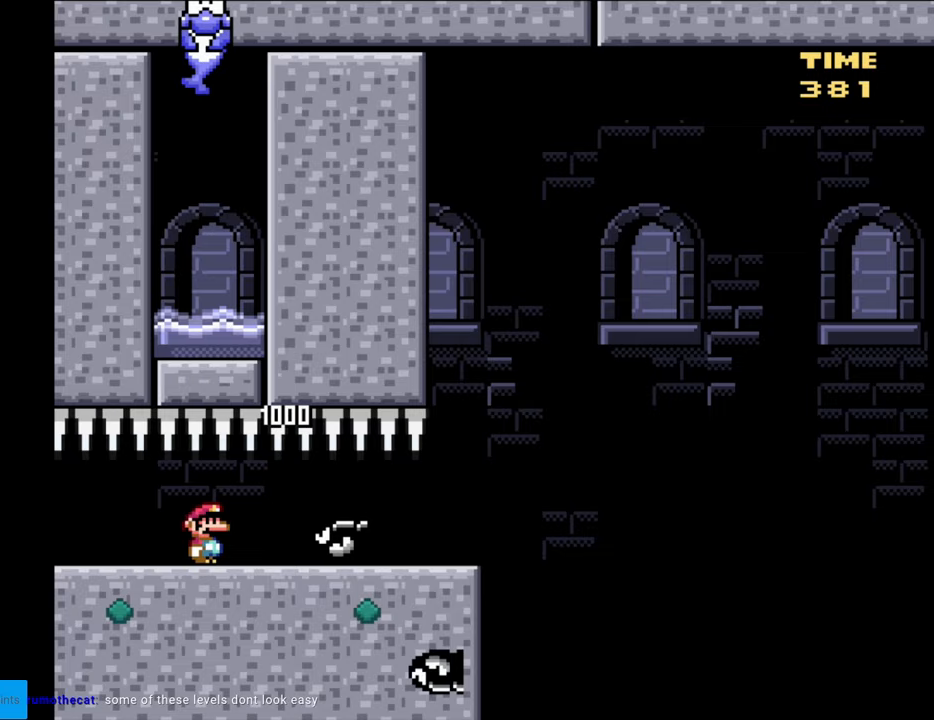
{"buttons": [], "events": [[283, "Y", "up"]]}
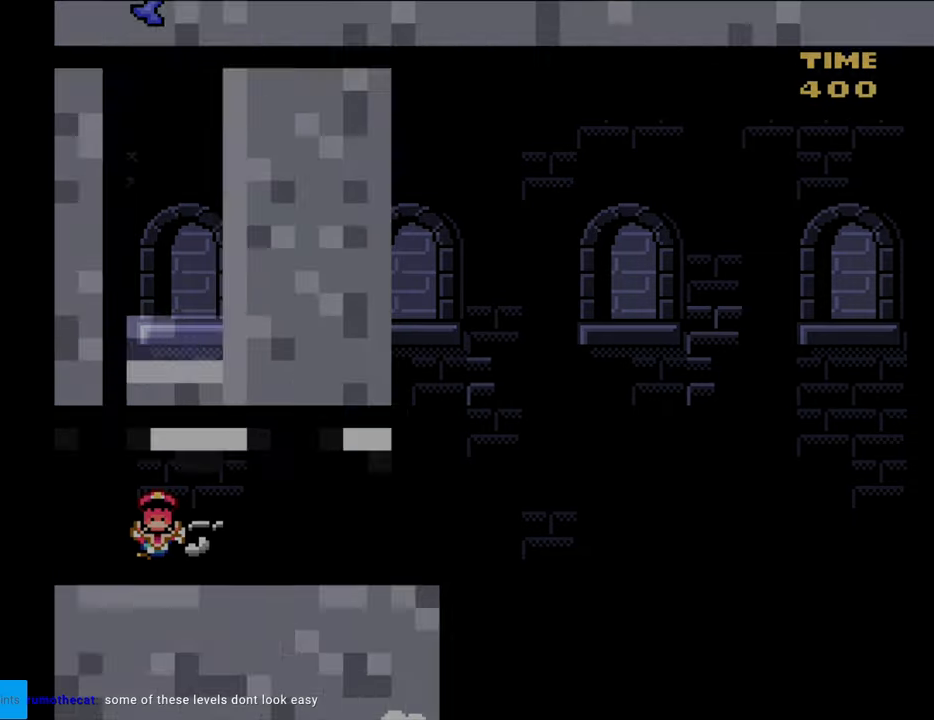
{"buttons": [], "events": []}
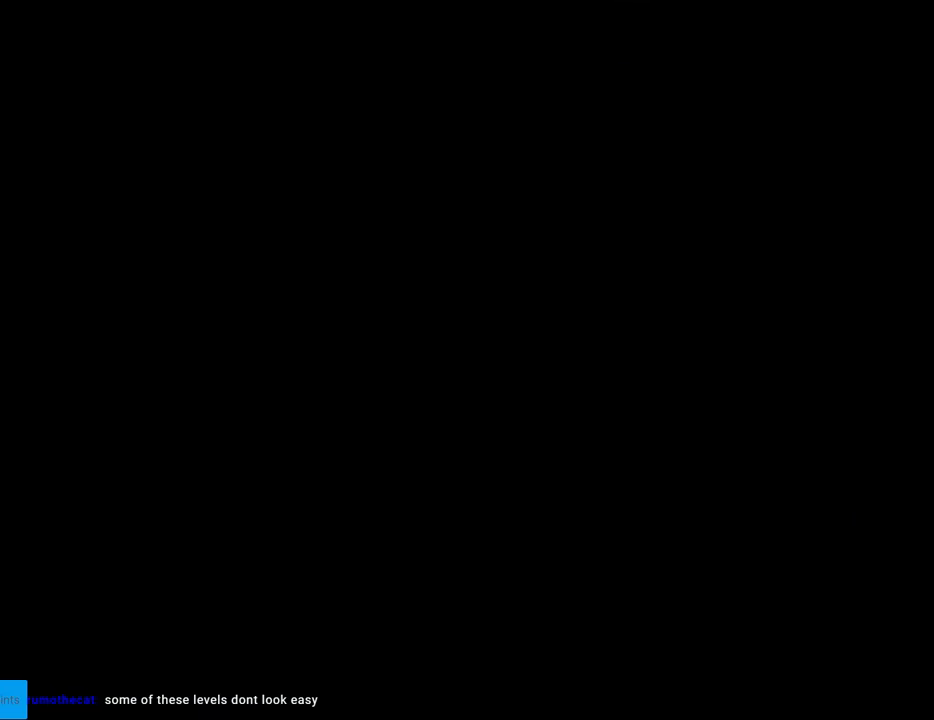
{"buttons": [], "events": []}
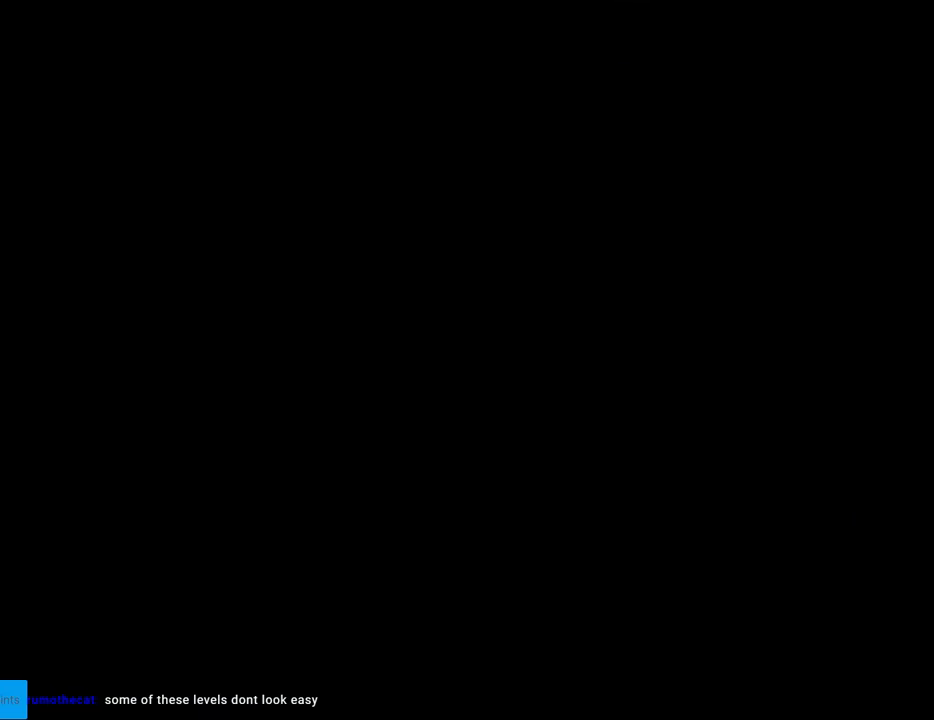
{"buttons": ["B", "Y", "DPAD_RIGHT"], "events": [[50, "Y", "down"], [67, "B", "down"], [333, "DPAD_RIGHT", "down"]]}
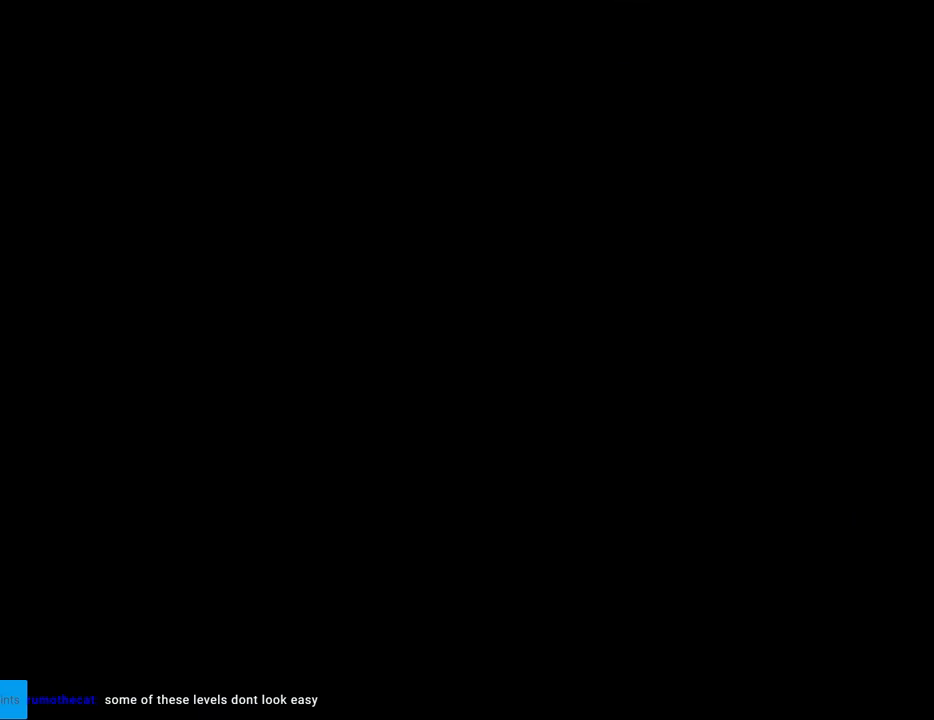
{"buttons": ["B", "Y", "DPAD_RIGHT"], "events": []}
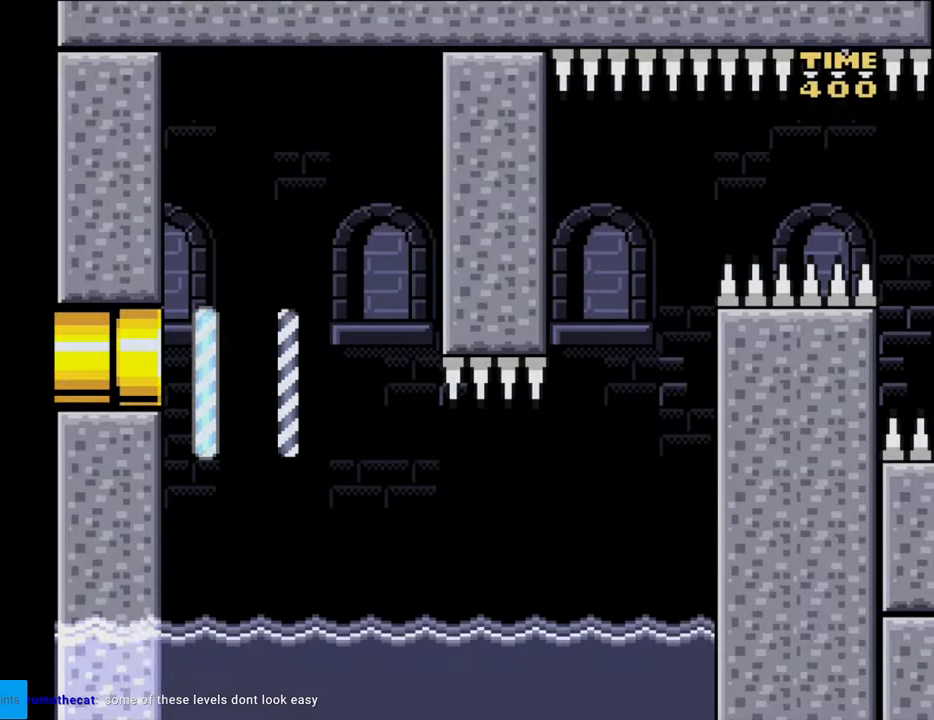
{"buttons": ["Y", "DPAD_RIGHT"], "events": [[450, "B", "up"]]}